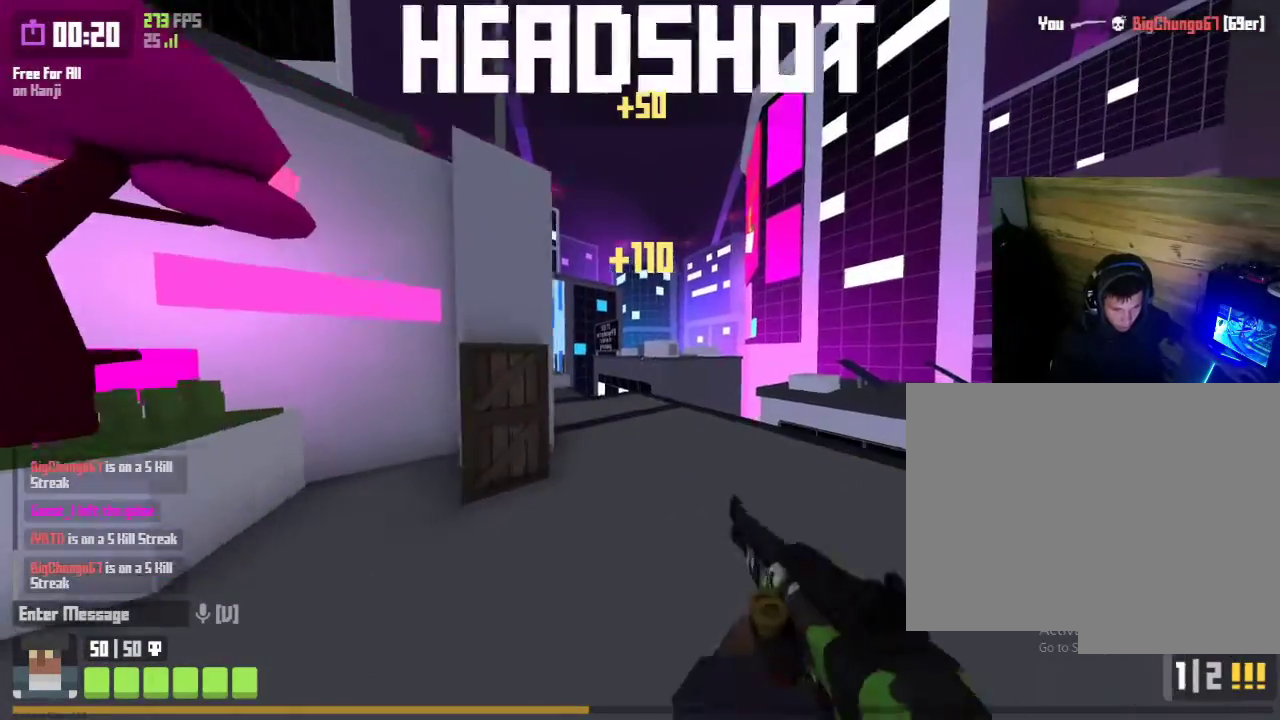
Gameplay with keyboard and mouse; each line is a JSON object with the keys and mouse buttons held at the frame after it. "events" lists presses ("down") and releases ("up") of "1", "2", "3", "4", "5", "a", "alt", "c", "caps_lock", "ctrl", "d", "e", "f", "g", "q", "r", "s", "shift", "space", "t", "tab", "v", "w", "x", "z", "mouse_left", "mouse_wheel" and "mouse_right" between this image and that frame as [ms after this image, input, new state], when the widget could be followed in between. "mouse_left", "mouse_wheel", "mouse_right" = the "left", "wheel", "right" buttons of the "mouse" list. No other keys are recorded. "wheel" means that the mouse wheel is clicked or scrolled. "mouse_move" is the direction in which the mouse moves at that frame (one of eight, or "still"), when it could be read.
{"keys": ["shift", "space", "w"], "mouse": [], "mouse_move": "left", "events": [[500, "space", "down"]]}
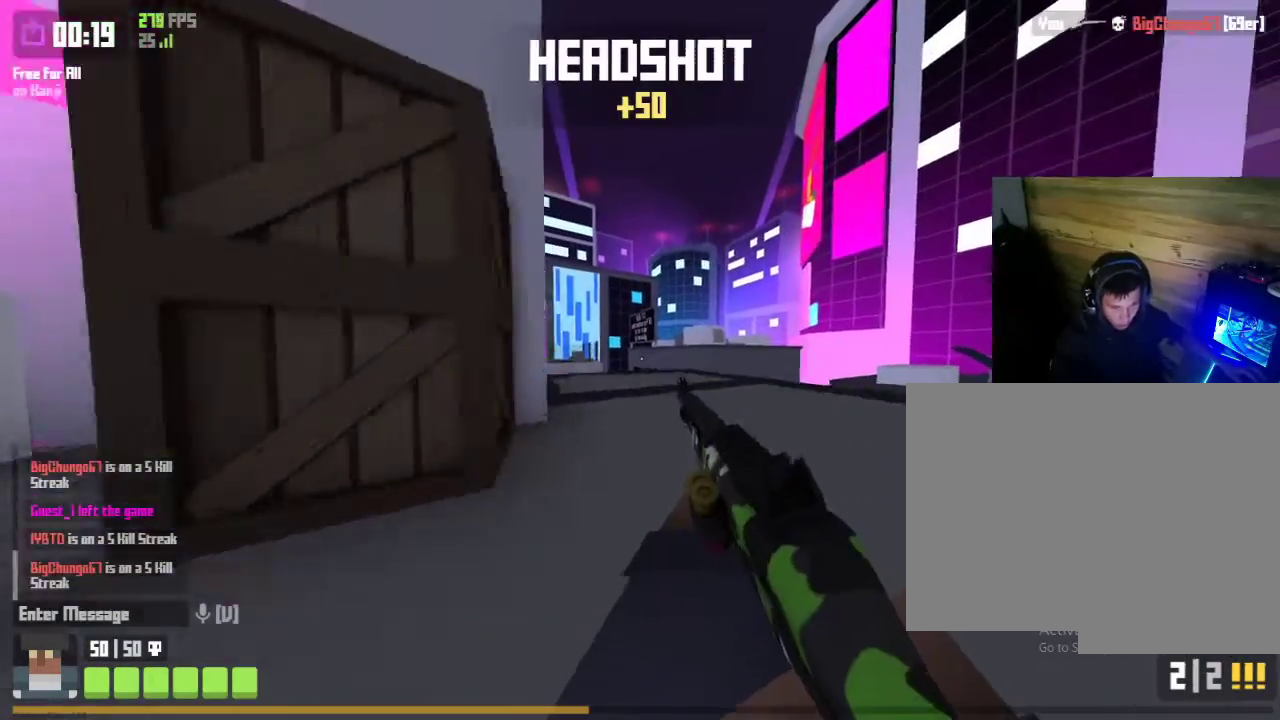
{"keys": ["shift", "w"], "mouse": [], "mouse_move": "left", "events": [[133, "space", "up"], [167, "shift", "up"], [367, "shift", "down"]]}
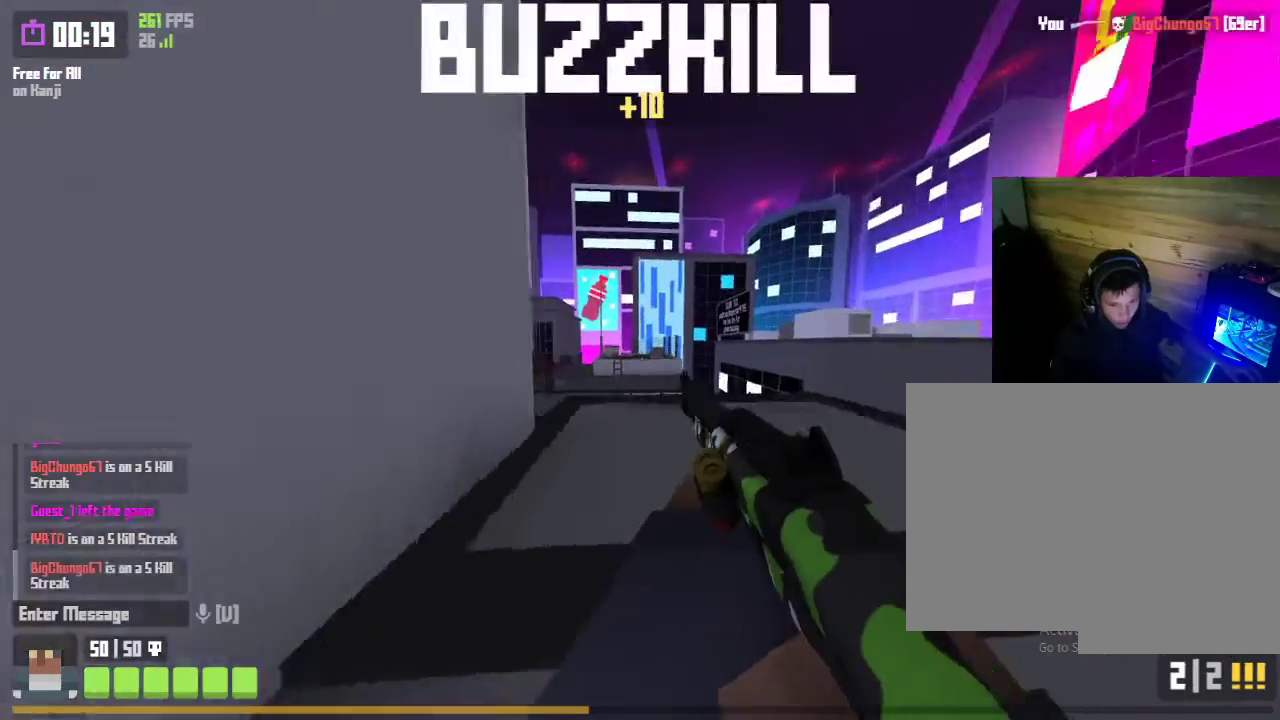
{"keys": ["w"], "mouse": [], "mouse_move": "still", "events": [[300, "space", "down"], [367, "space", "up"], [467, "shift", "up"]]}
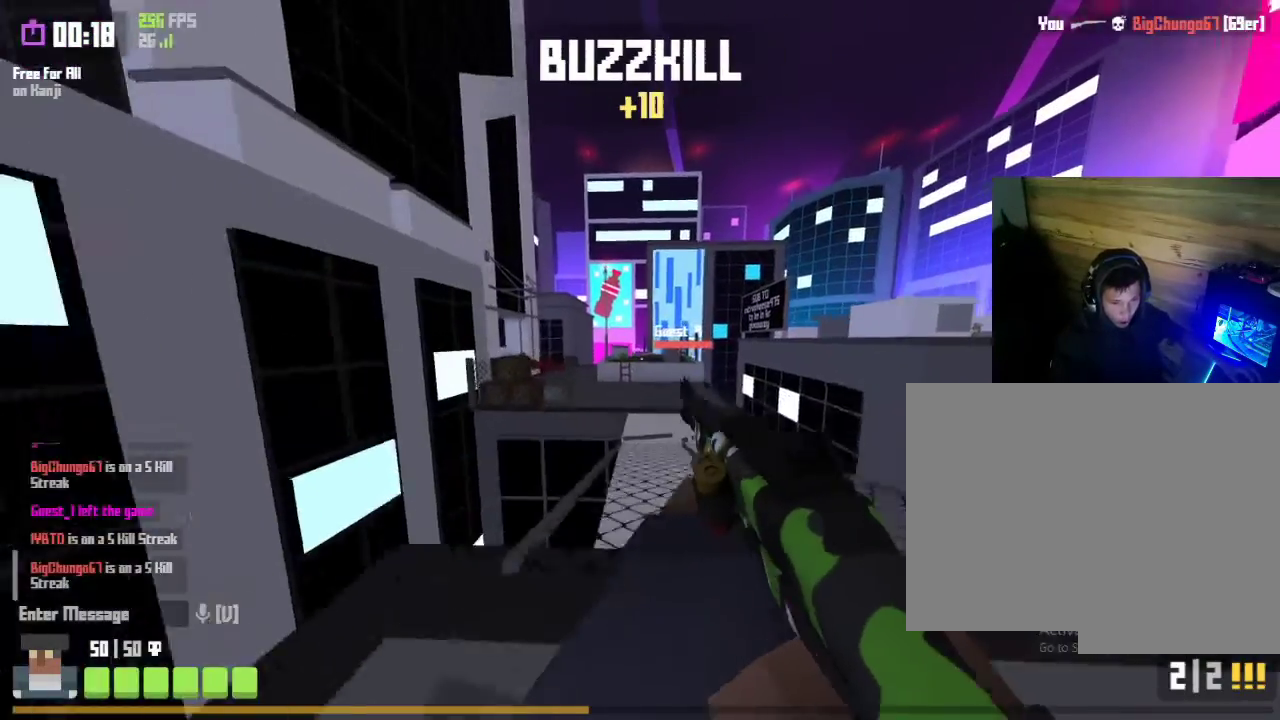
{"keys": ["shift", "w"], "mouse": [], "mouse_move": "still", "events": [[167, "shift", "down"]]}
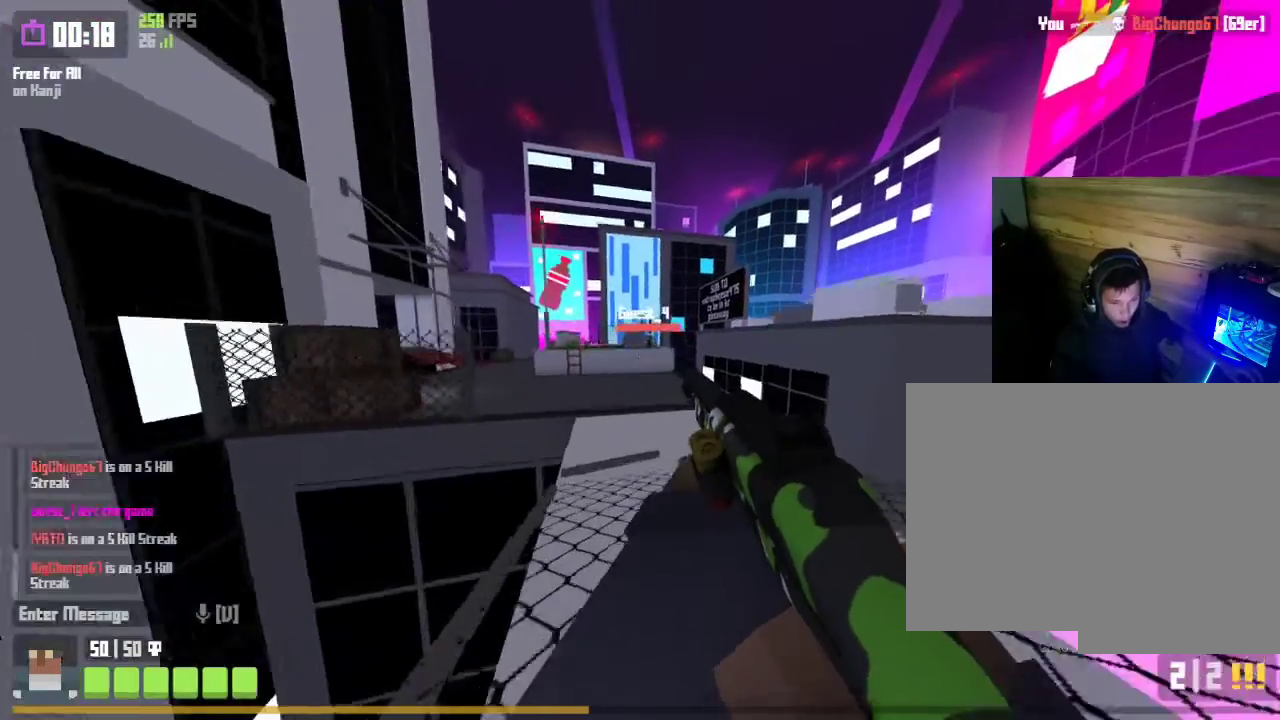
{"keys": ["w"], "mouse": ["right"], "mouse_move": "still", "events": [[167, "space", "down"], [333, "space", "up"], [367, "shift", "up"], [500, "mouse_right", "down"]]}
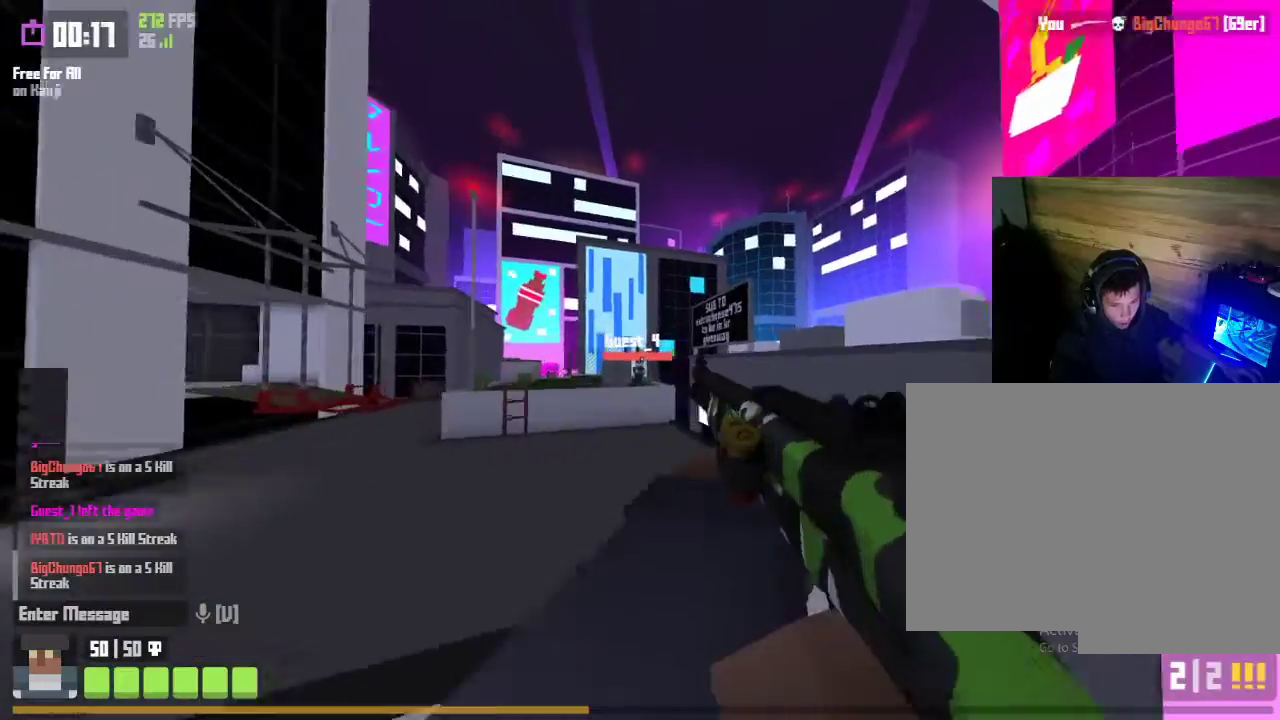
{"keys": ["a", "space", "w"], "mouse": [], "mouse_move": "still", "events": [[67, "a", "down"], [100, "mouse_left", "down"], [233, "mouse_left", "up"], [233, "mouse_right", "up"], [233, "space", "down"], [333, "space", "up"], [433, "space", "down"]]}
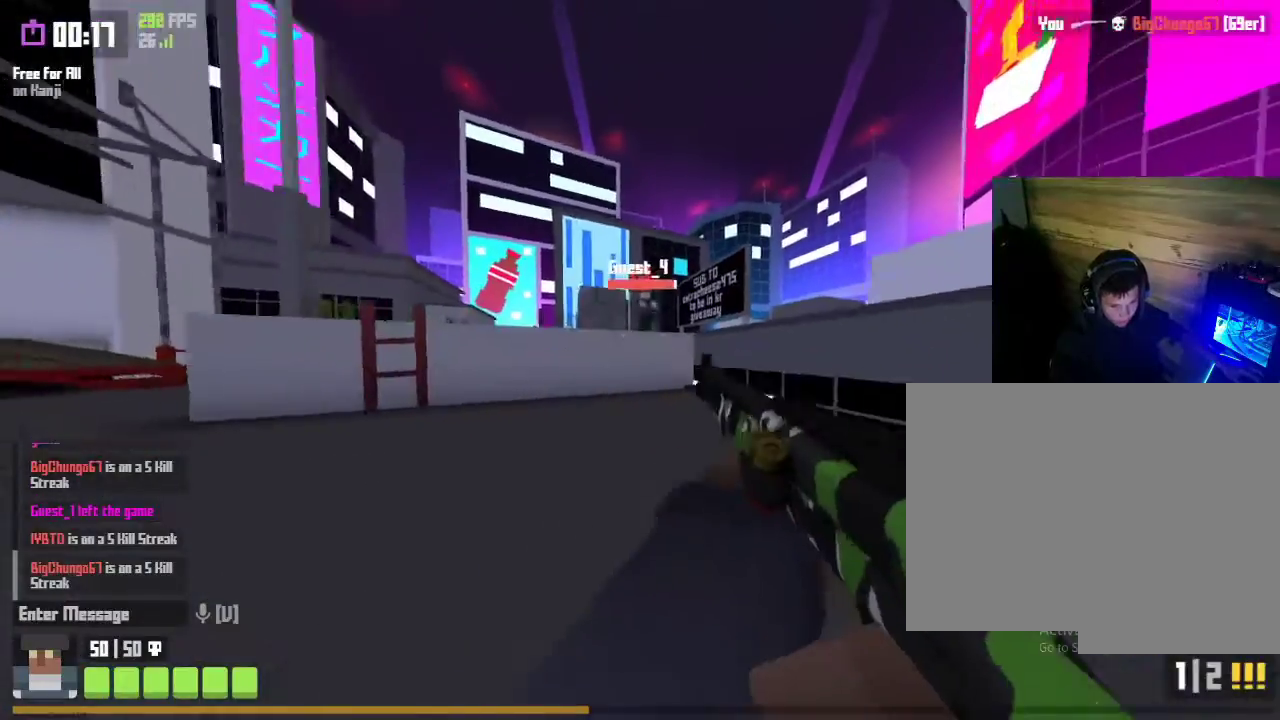
{"keys": ["a", "w"], "mouse": [], "mouse_move": "right", "events": [[33, "space", "up"], [100, "space", "down"], [200, "space", "up"], [267, "mouse_right", "down"], [300, "mouse_left", "down"], [300, "space", "down"], [367, "r", "down"], [400, "mouse_right", "up"], [400, "space", "up"], [433, "mouse_left", "up"], [500, "r", "up"]]}
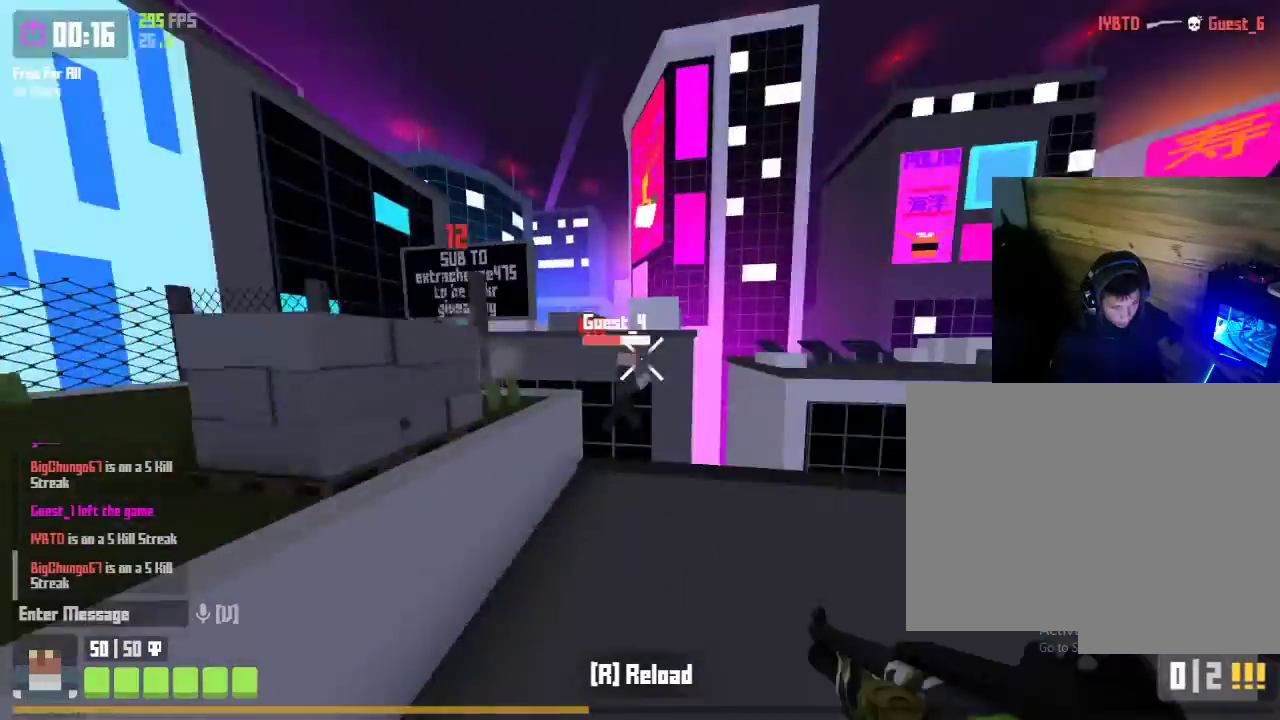
{"keys": ["w"], "mouse": [], "mouse_move": "still", "events": [[467, "a", "up"]]}
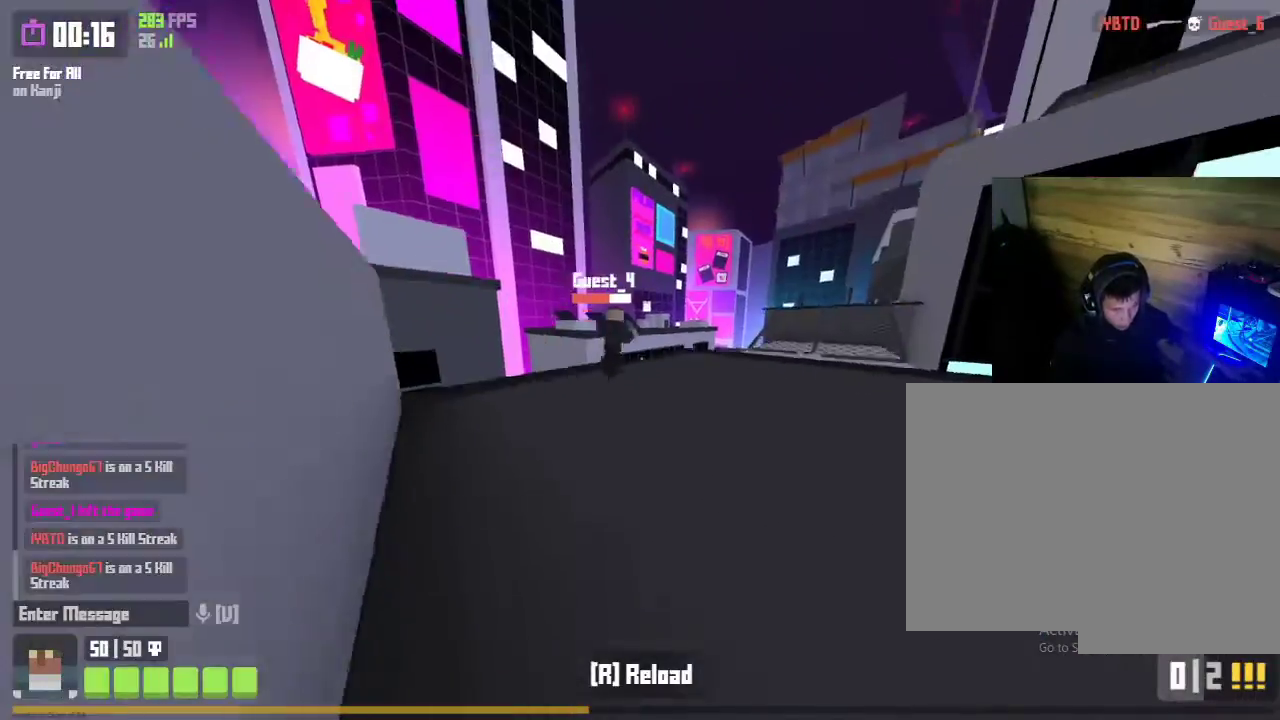
{"keys": ["a", "w"], "mouse": ["left", "right"], "mouse_move": "down-left", "events": [[67, "space", "down"], [100, "space", "up"], [233, "space", "down"], [300, "space", "up"], [333, "a", "down"], [433, "mouse_right", "down"], [467, "mouse_left", "down"]]}
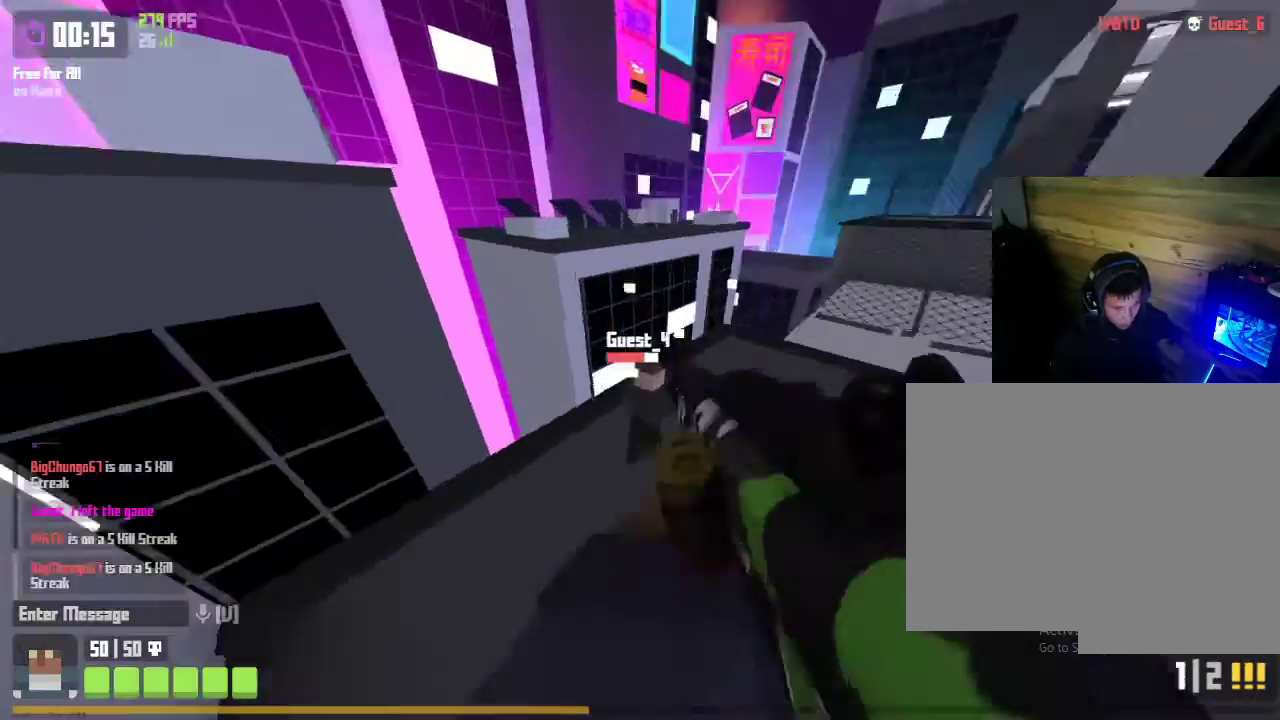
{"keys": ["w"], "mouse": [], "mouse_move": "right", "events": [[67, "r", "down"], [167, "mouse_left", "up"], [167, "mouse_right", "up"], [200, "r", "up"], [300, "a", "up"]]}
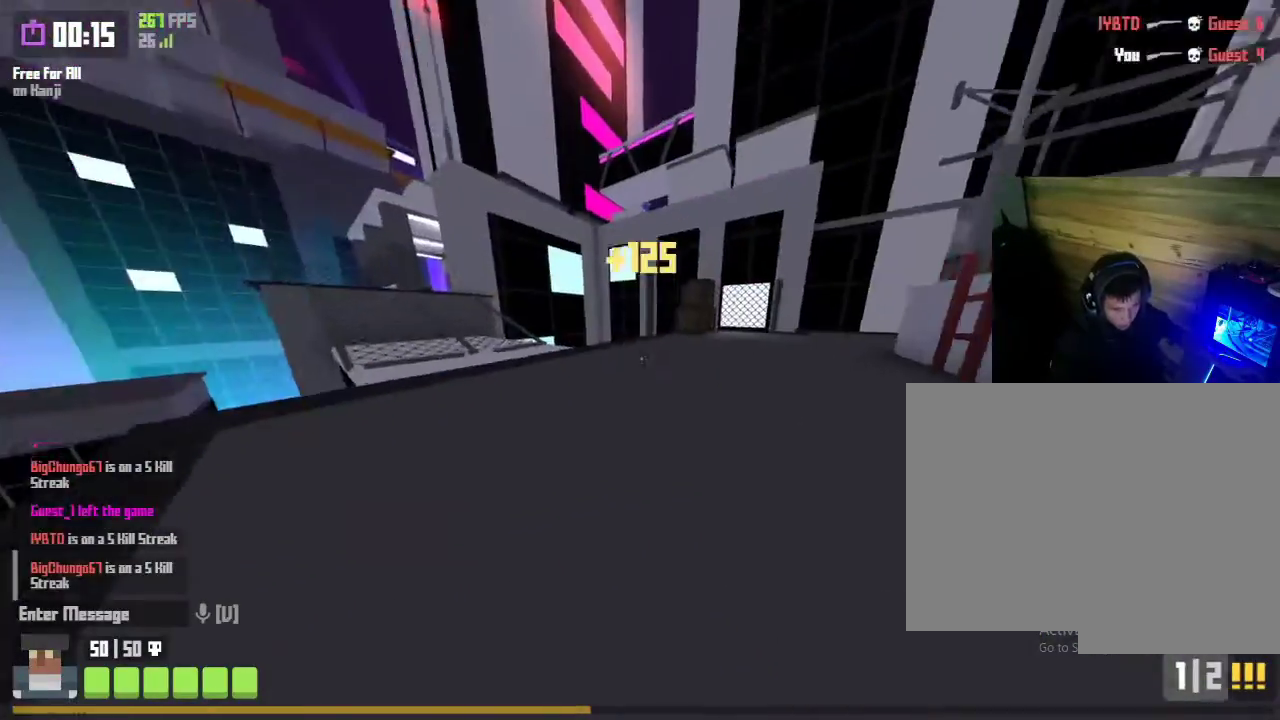
{"keys": ["space", "w"], "mouse": [], "mouse_move": "right", "events": [[233, "r", "down"], [333, "r", "up"], [467, "space", "down"]]}
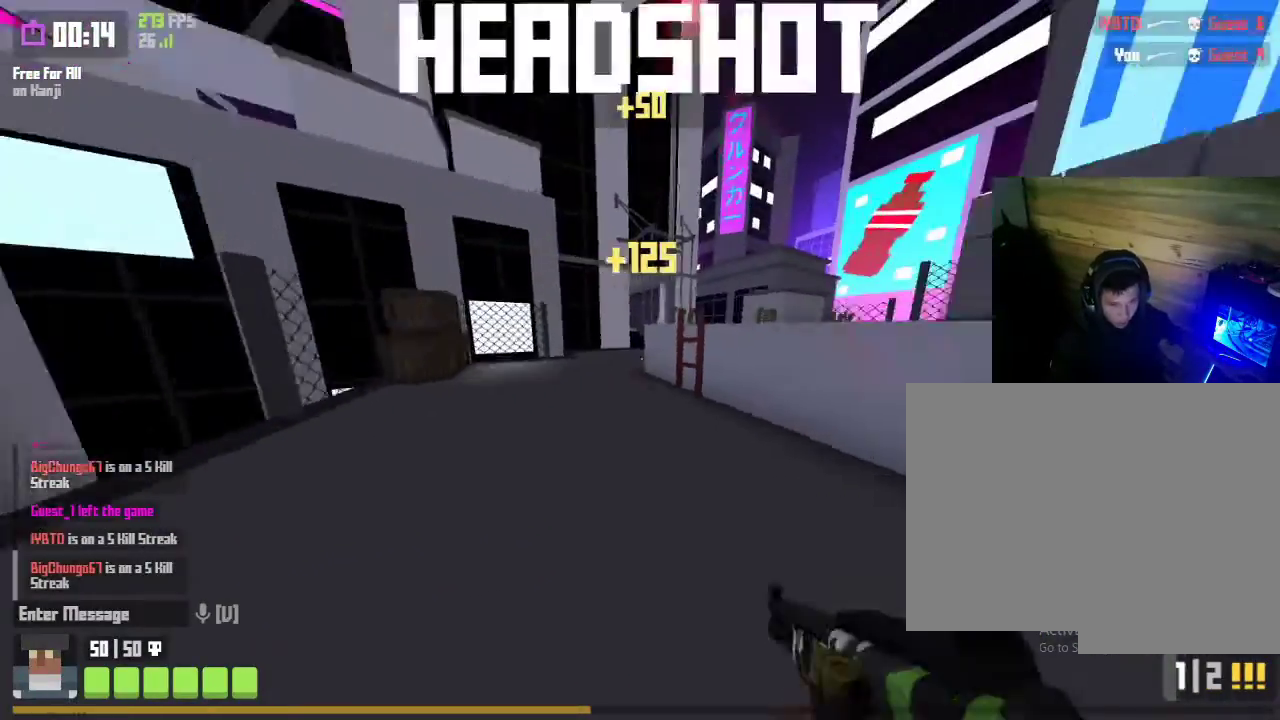
{"keys": ["a", "w"], "mouse": [], "mouse_move": "still", "events": [[67, "space", "up"], [133, "space", "down"], [200, "a", "down"], [233, "space", "up"]]}
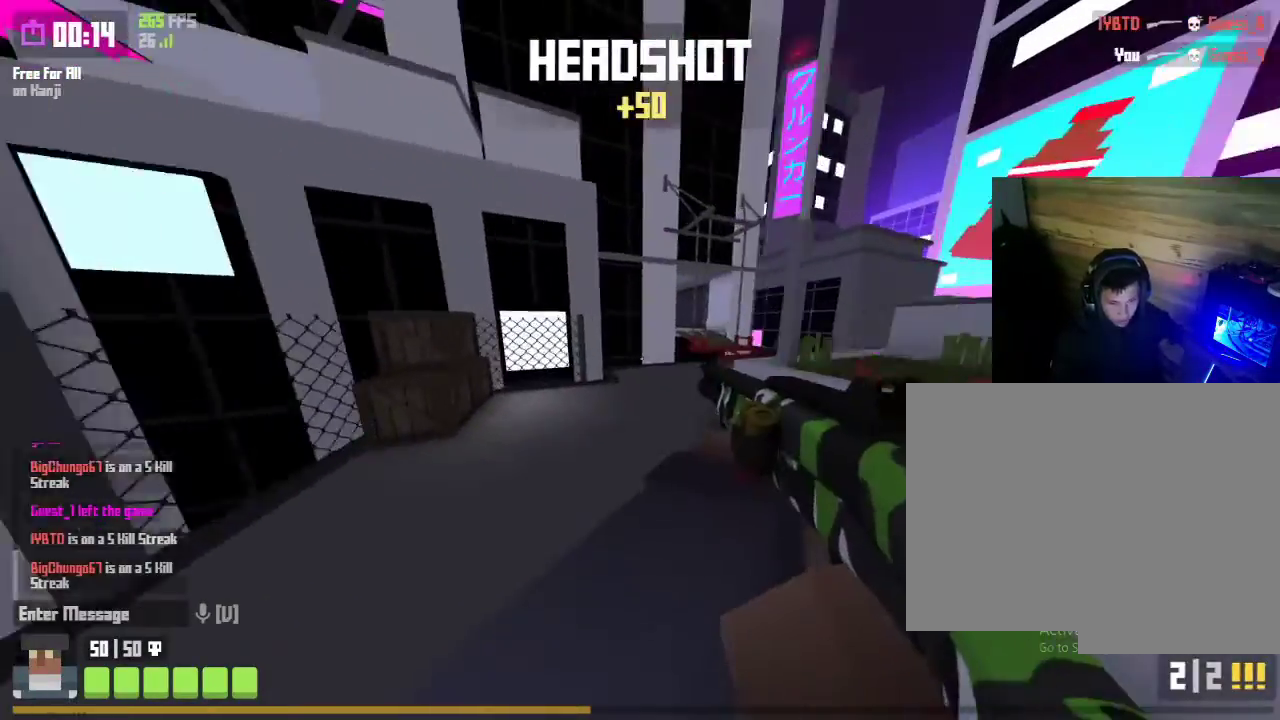
{"keys": ["w"], "mouse": [], "mouse_move": "still", "events": [[33, "a", "up"], [400, "space", "down"], [433, "space", "up"]]}
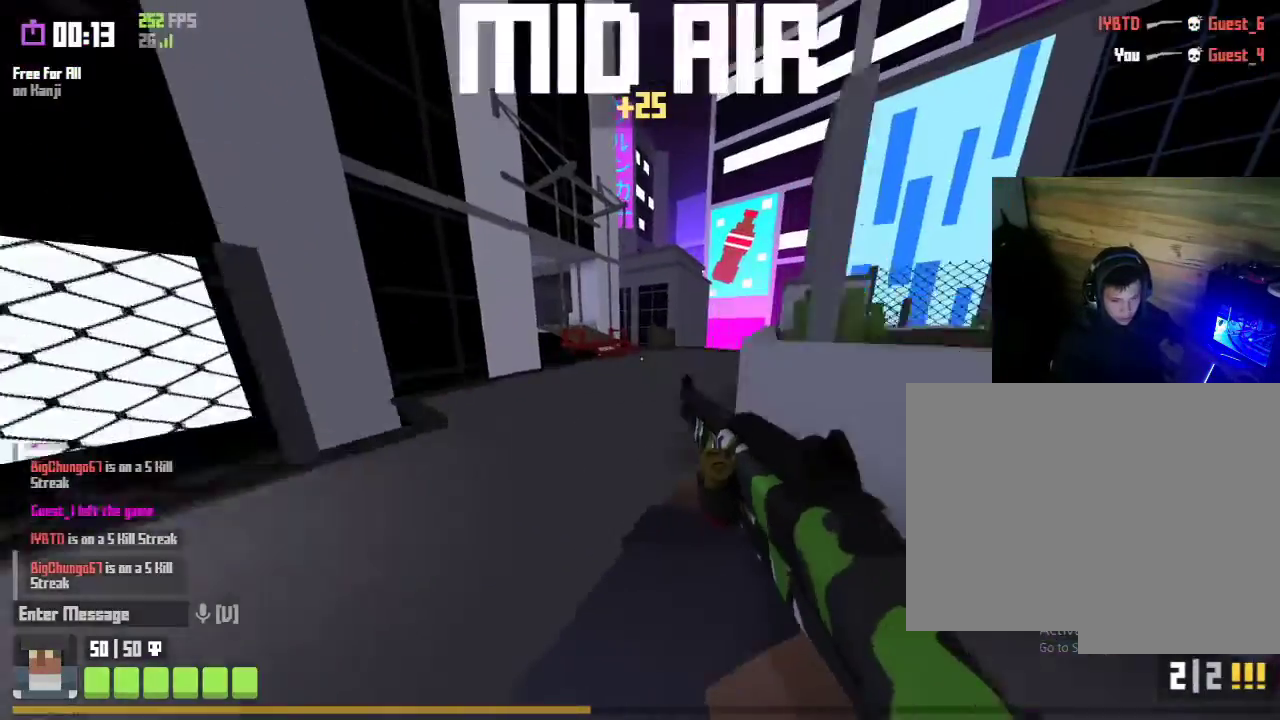
{"keys": ["d", "w"], "mouse": [], "mouse_move": "still", "events": [[33, "space", "down"], [133, "space", "up"], [167, "a", "down"], [233, "a", "up"], [367, "d", "down"]]}
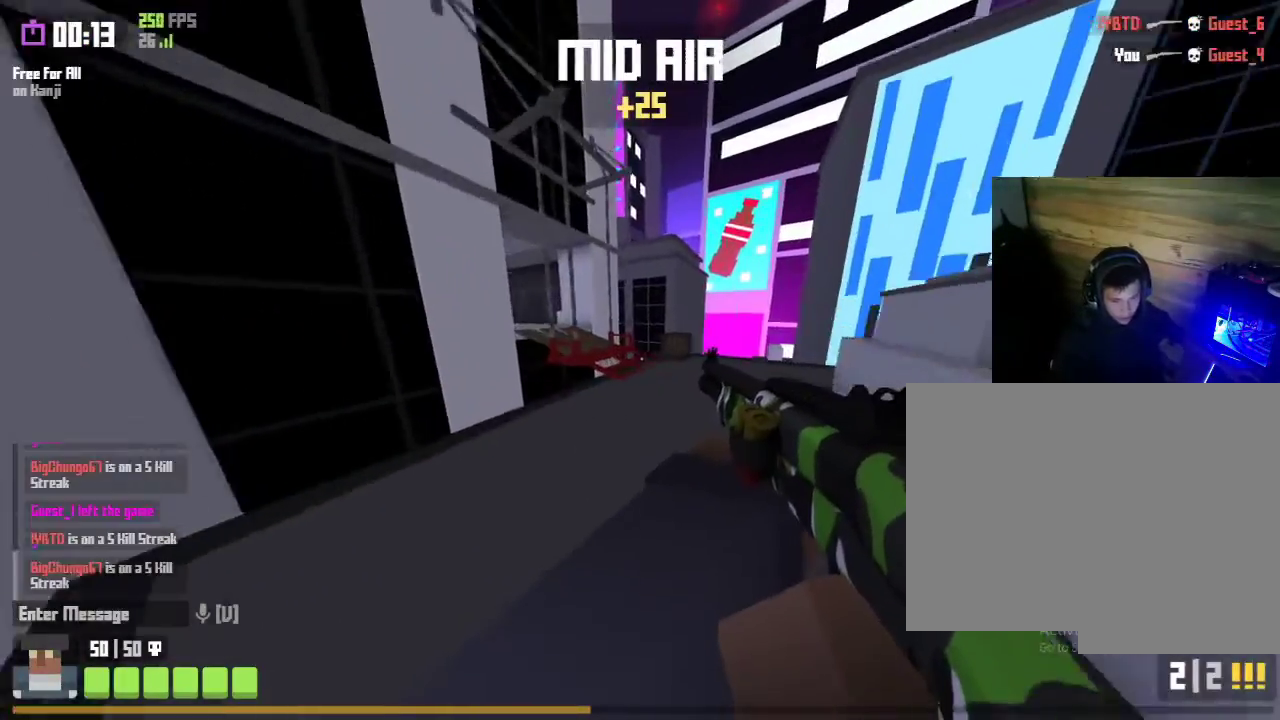
{"keys": ["w"], "mouse": [], "mouse_move": "still", "events": [[200, "d", "up"], [333, "space", "down"], [367, "space", "up"]]}
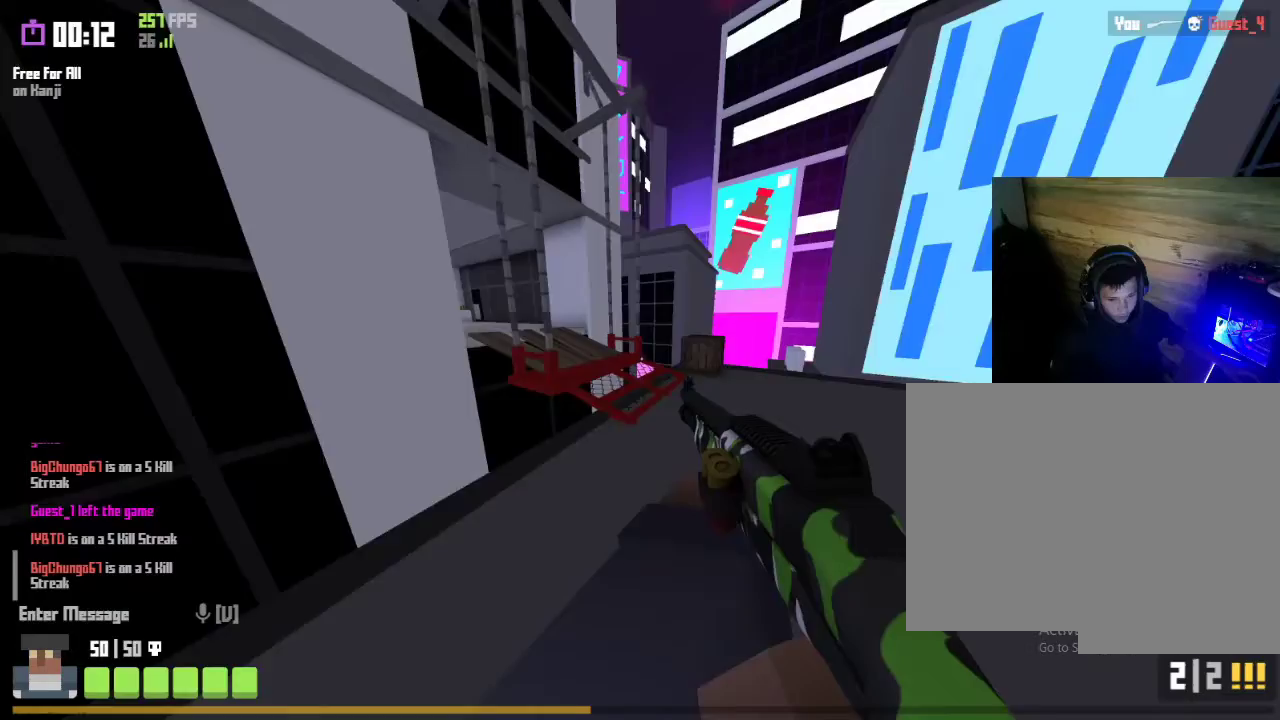
{"keys": ["a", "w"], "mouse": [], "mouse_move": "left", "events": [[33, "space", "down"], [100, "space", "up"], [433, "a", "down"]]}
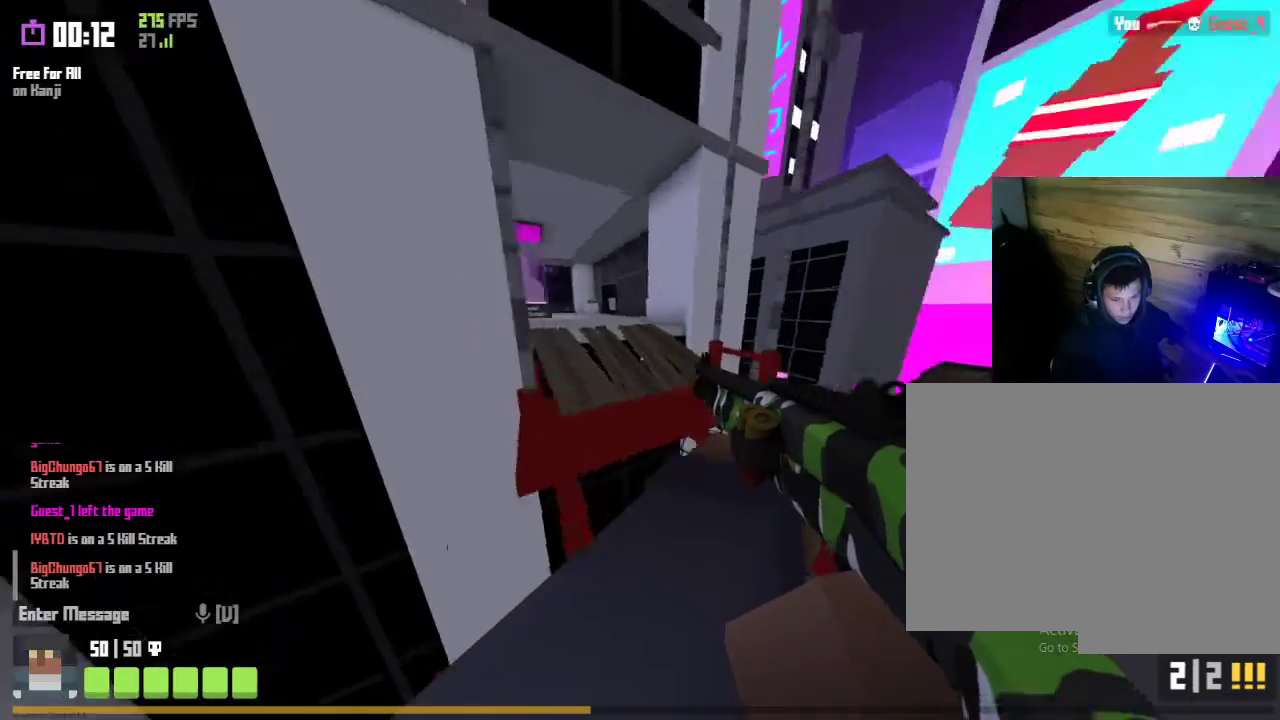
{"keys": ["a", "w"], "mouse": [], "mouse_move": "left", "events": [[233, "space", "down"], [267, "a", "up"], [333, "space", "up"], [400, "space", "down"], [500, "a", "down"], [500, "space", "up"]]}
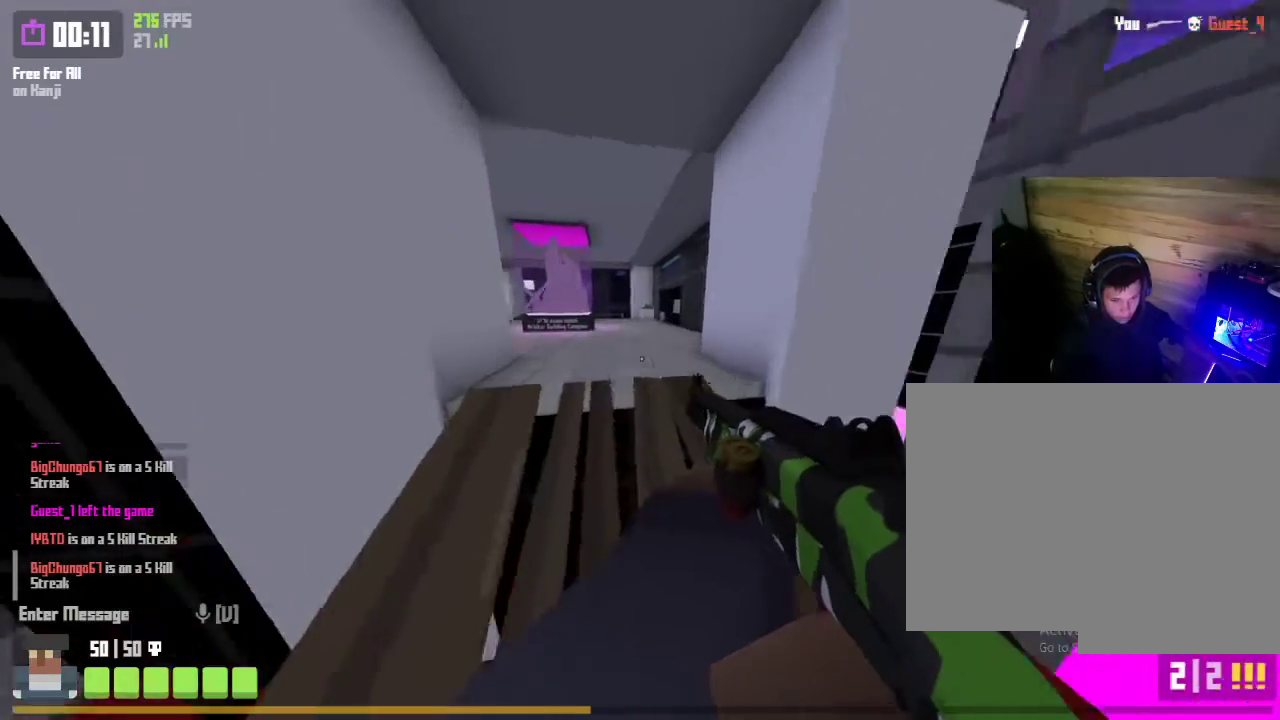
{"keys": ["w"], "mouse": [], "mouse_move": "left", "events": [[433, "a", "up"]]}
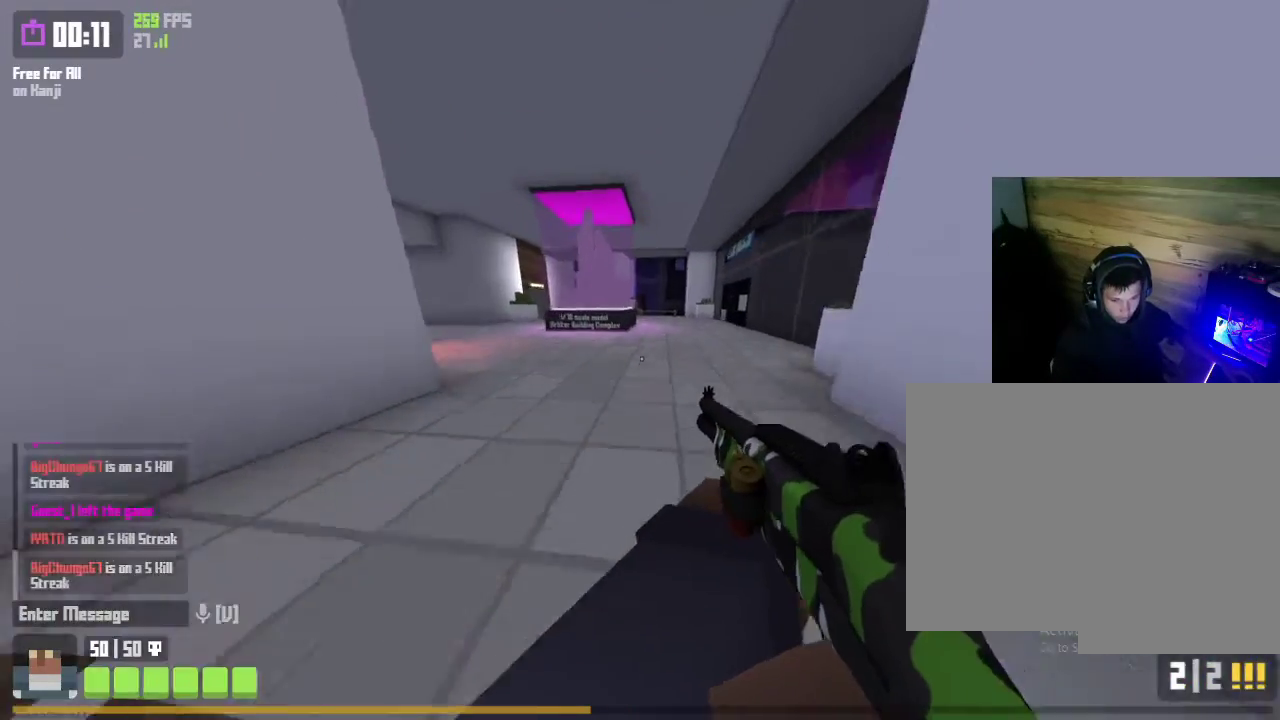
{"keys": ["w"], "mouse": [], "mouse_move": "right", "events": [[33, "space", "down"], [67, "space", "up"], [167, "space", "down"], [267, "space", "up"], [333, "a", "down"], [433, "a", "up"]]}
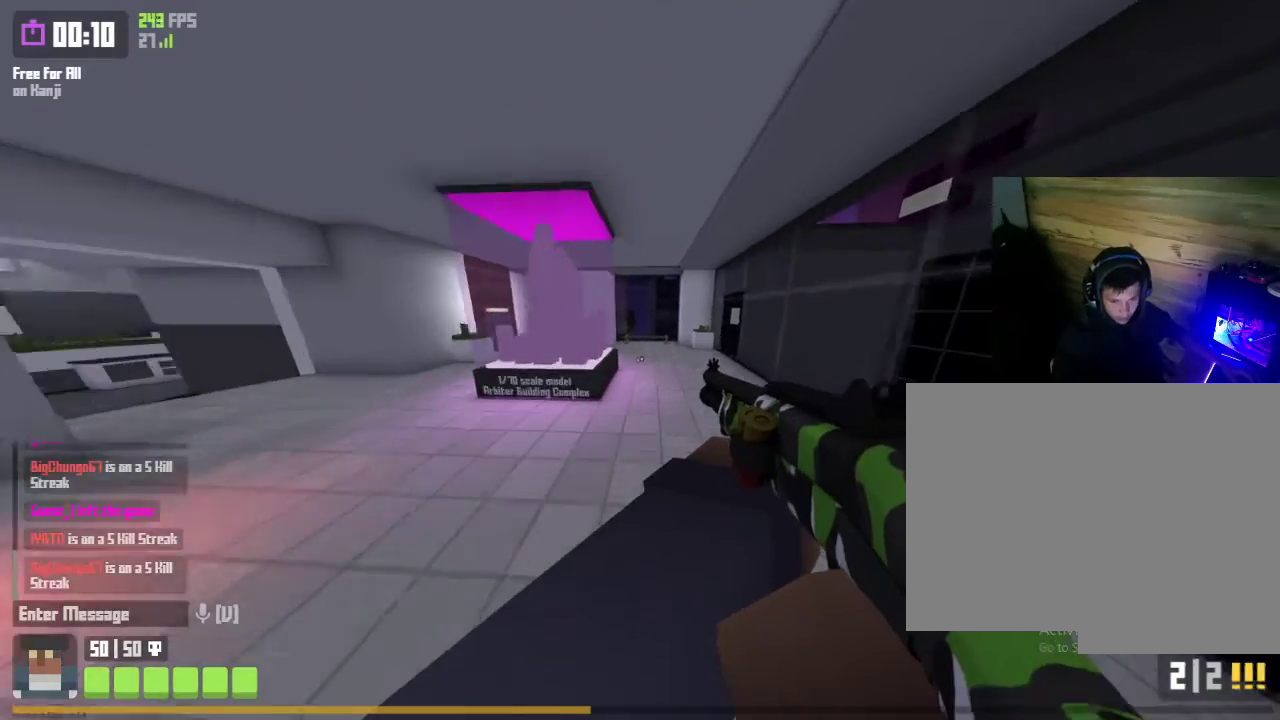
{"keys": ["space", "w"], "mouse": [], "mouse_move": "still", "events": [[467, "space", "down"]]}
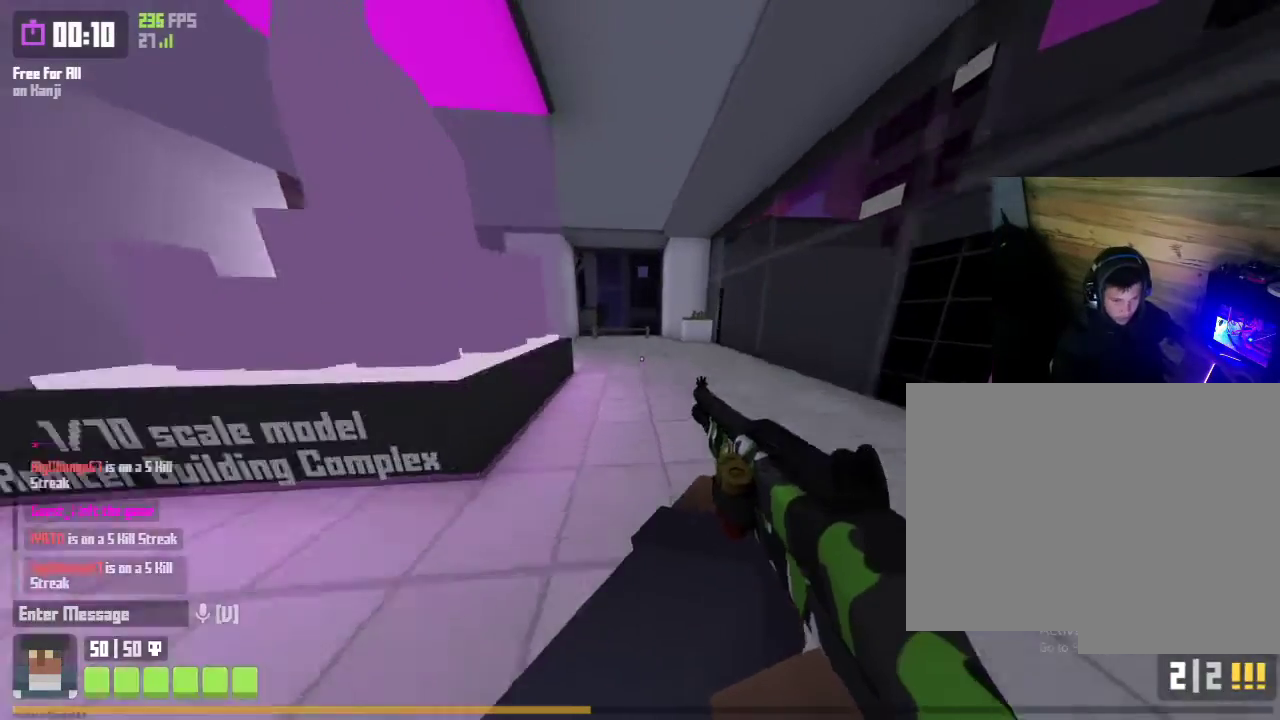
{"keys": ["shift", "w"], "mouse": [], "mouse_move": "left", "events": [[67, "space", "up"], [133, "space", "down"], [233, "space", "up"], [433, "shift", "down"]]}
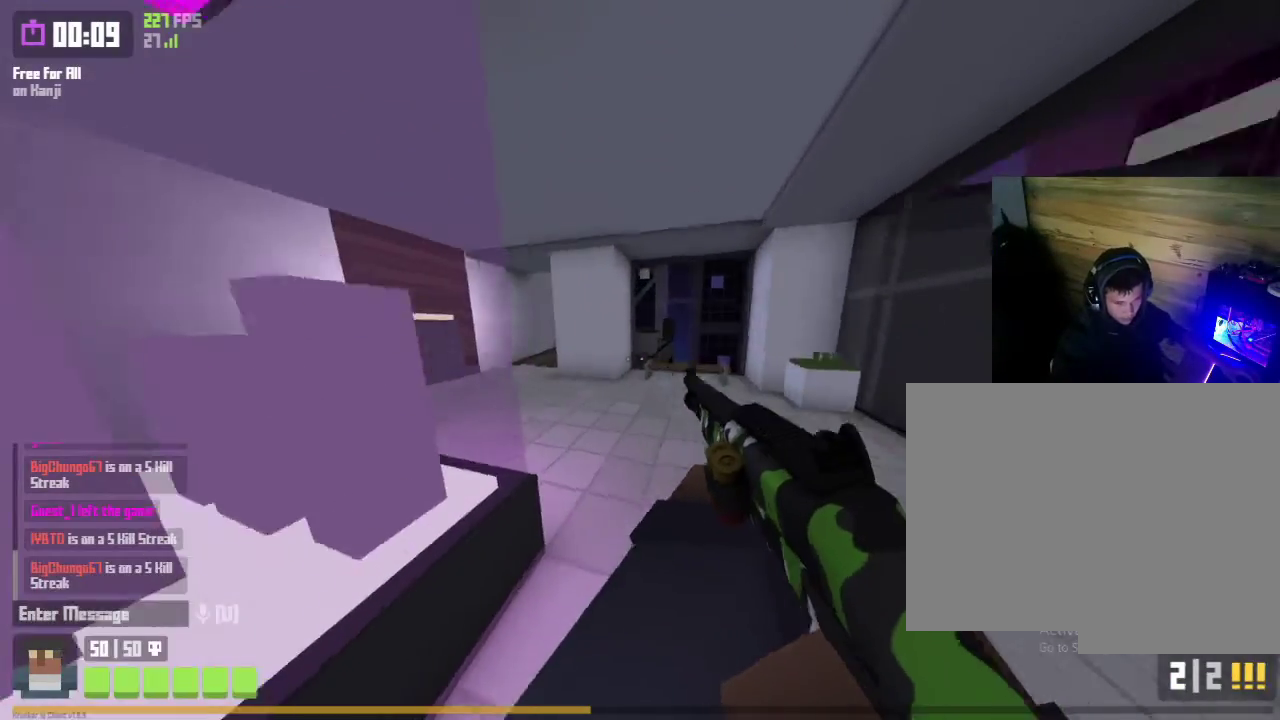
{"keys": ["shift", "space", "w"], "mouse": [], "mouse_move": "left", "events": [[400, "space", "down"]]}
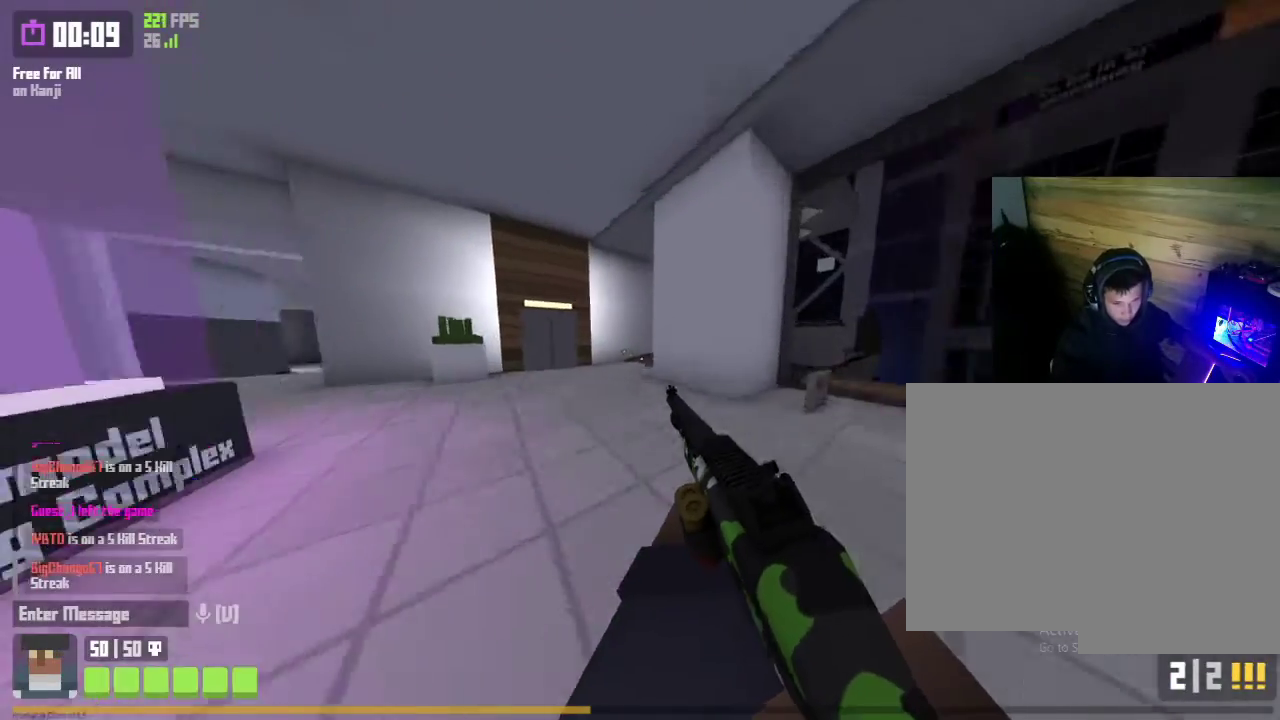
{"keys": ["shift", "w"], "mouse": [], "mouse_move": "left", "events": [[33, "space", "up"], [167, "shift", "up"], [267, "shift", "down"]]}
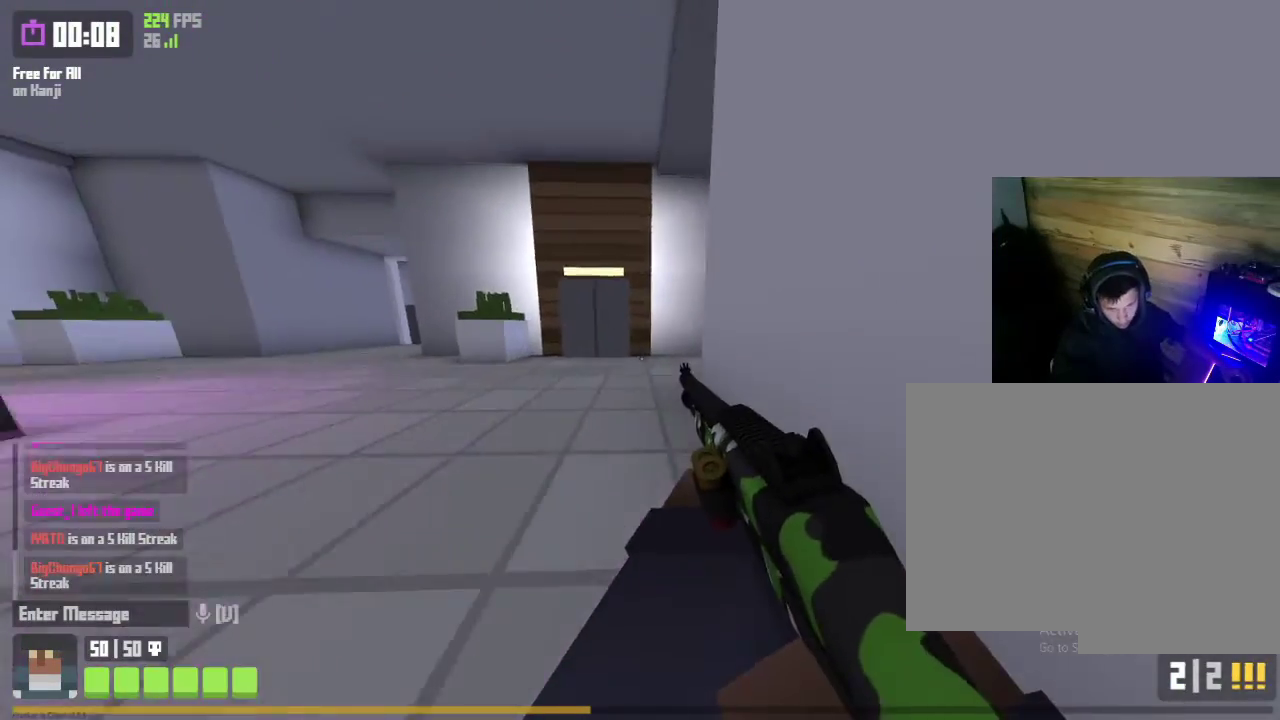
{"keys": ["w"], "mouse": [], "mouse_move": "right", "events": [[100, "space", "down"], [233, "space", "up"], [333, "shift", "up"]]}
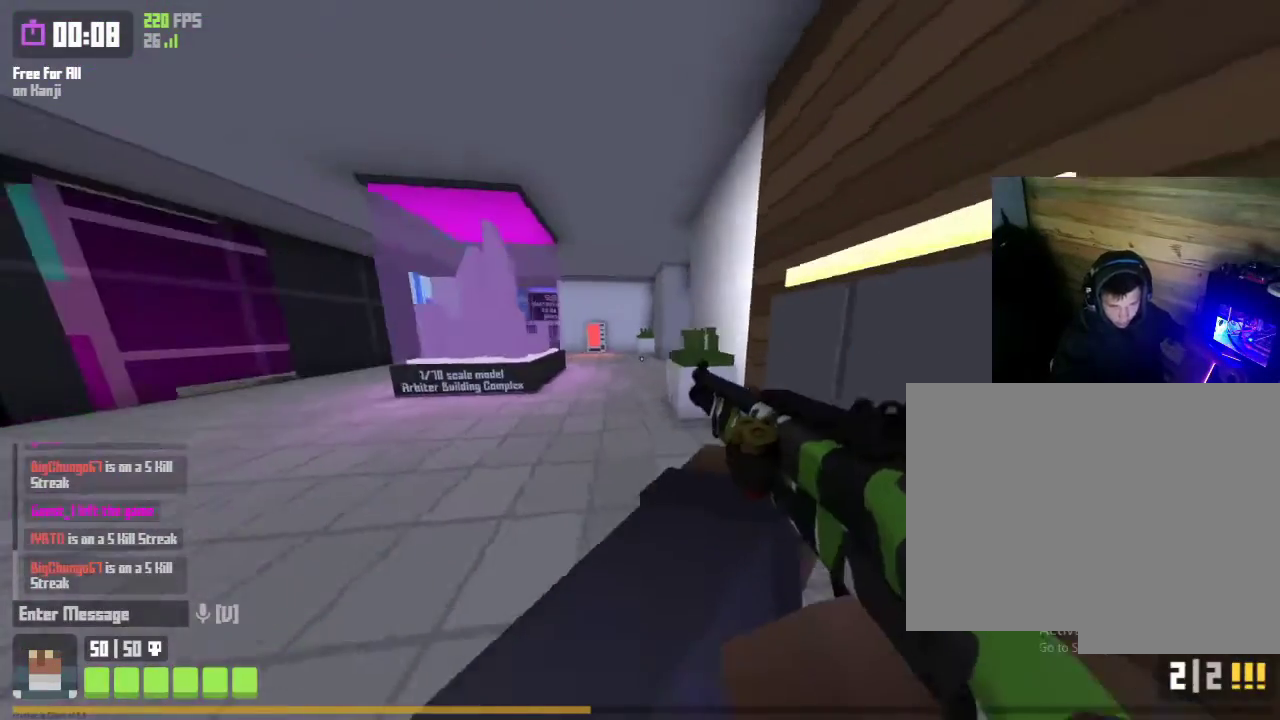
{"keys": ["shift", "w"], "mouse": [], "mouse_move": "right", "events": [[33, "shift", "down"], [333, "space", "down"], [500, "space", "up"]]}
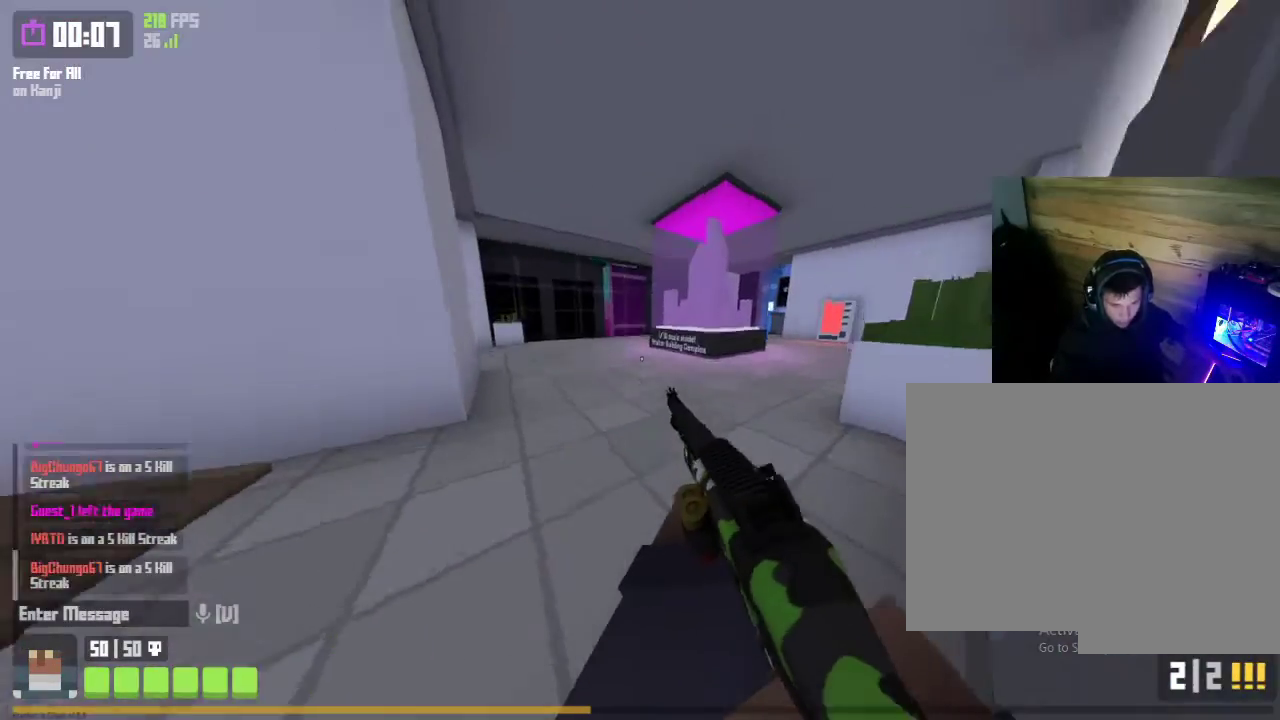
{"keys": ["a", "w"], "mouse": [], "mouse_move": "right", "events": [[33, "shift", "up"], [333, "a", "down"]]}
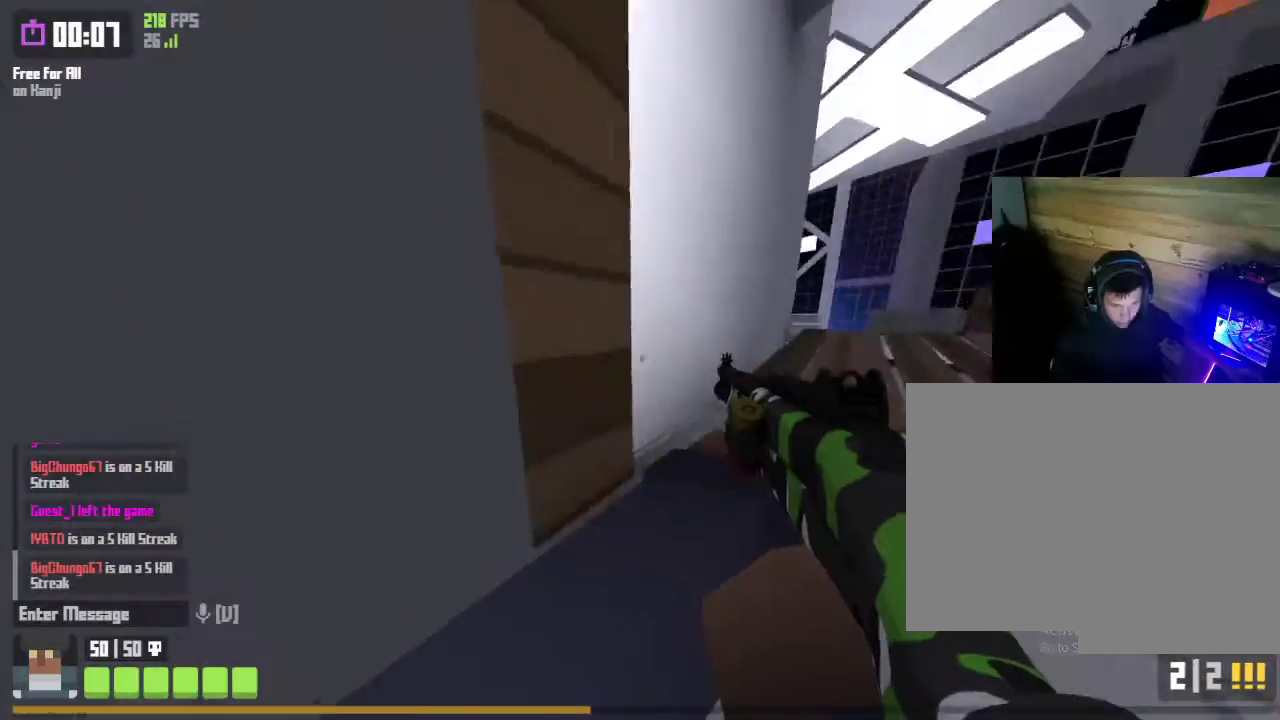
{"keys": ["w"], "mouse": [], "mouse_move": "left", "events": [[67, "a", "up"], [300, "d", "down"], [500, "d", "up"]]}
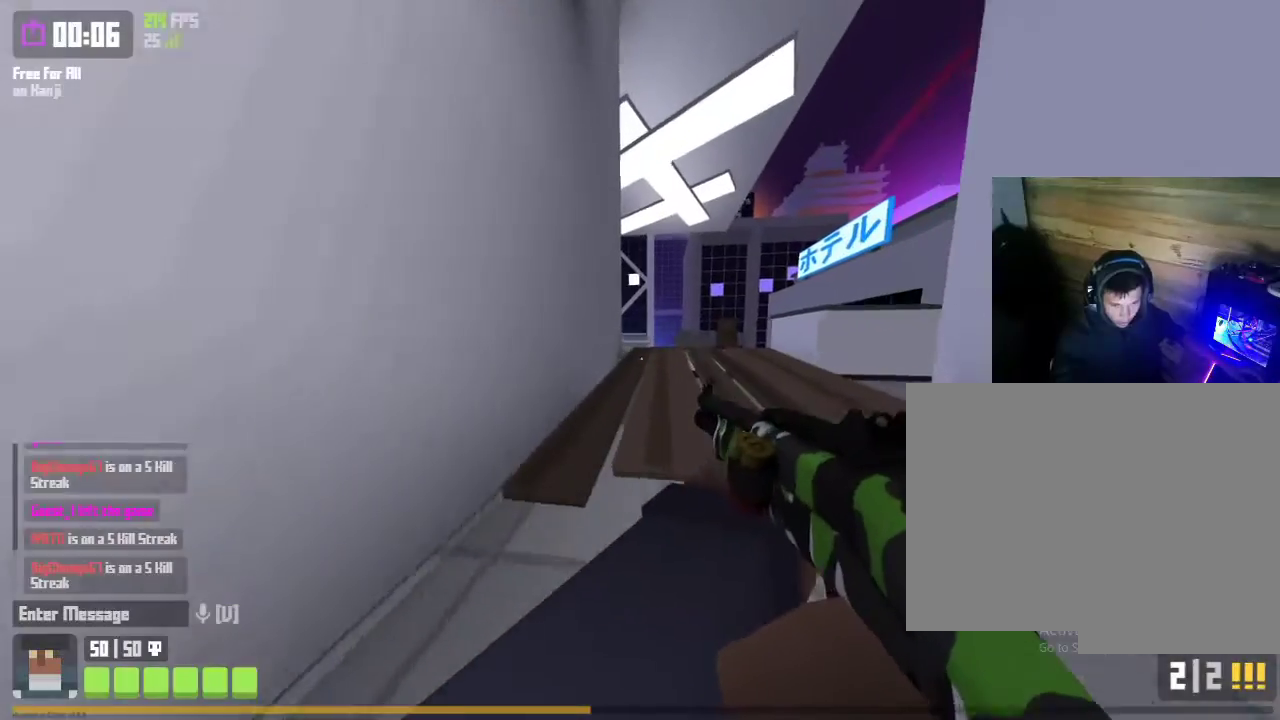
{"keys": ["d", "w"], "mouse": [], "mouse_move": "left", "events": [[67, "space", "down"], [167, "space", "up"], [267, "space", "down"], [367, "d", "down"], [400, "space", "up"]]}